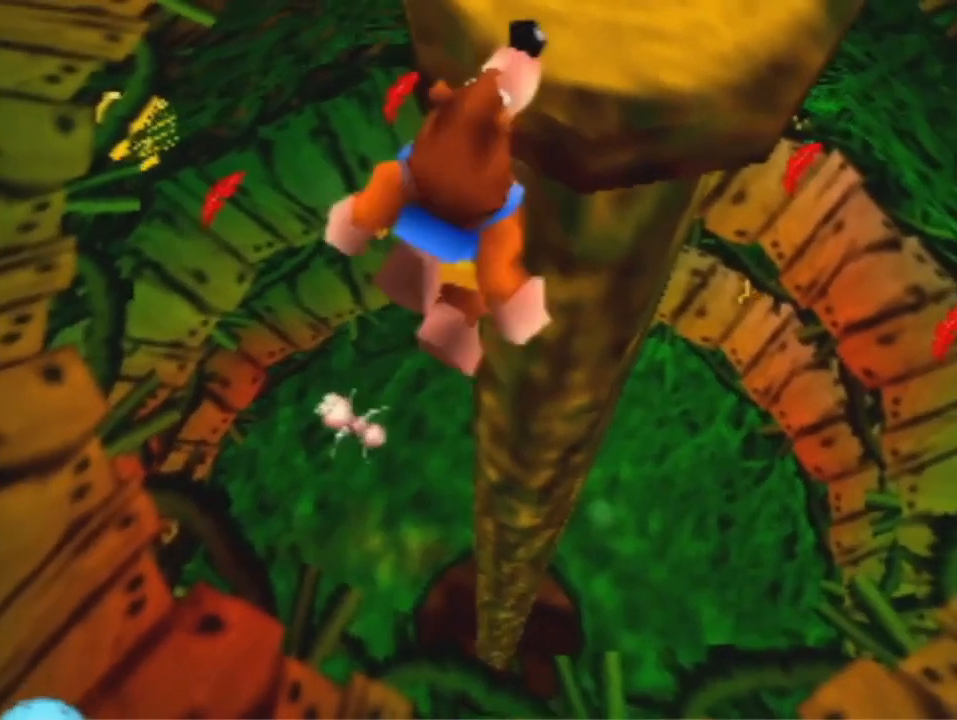
Gameplay with a controller (Nintendo layout); each line is a JSON object with the inputs held at the frame after it. "events" lists button and stick changes between this image and that frame as [ms after this image, input, new state], when the widget could be followed in between. Not read: L3 R3 Z.
{"buttons": [], "left_stick": "up", "events": [[33, "left_stick", "up"], [300, "A", "up"]]}
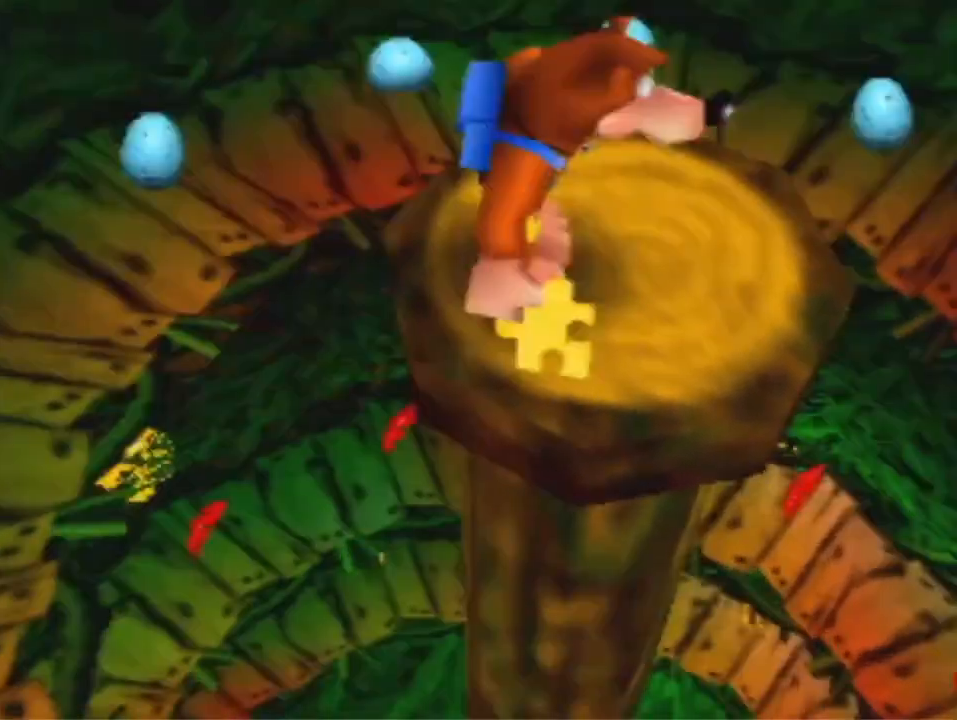
{"buttons": [], "left_stick": "center", "events": [[33, "left_stick", "center"]]}
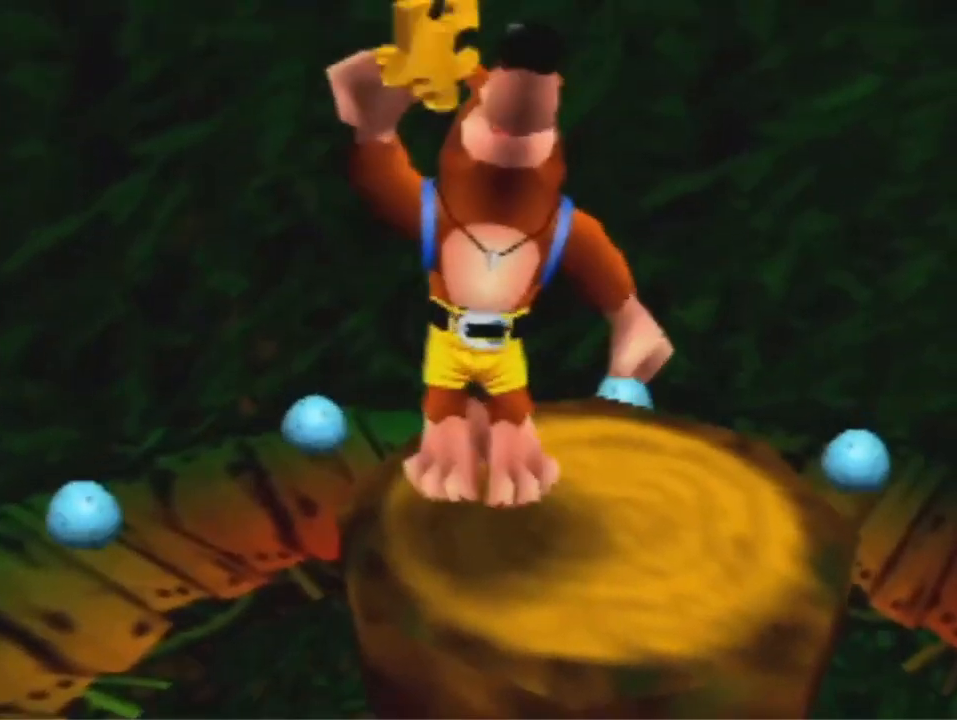
{"buttons": [], "left_stick": "center", "events": [[233, "A", "down"], [233, "B", "down"], [233, "R1", "down"], [400, "B", "up"], [400, "R1", "up"], [433, "A", "up"]]}
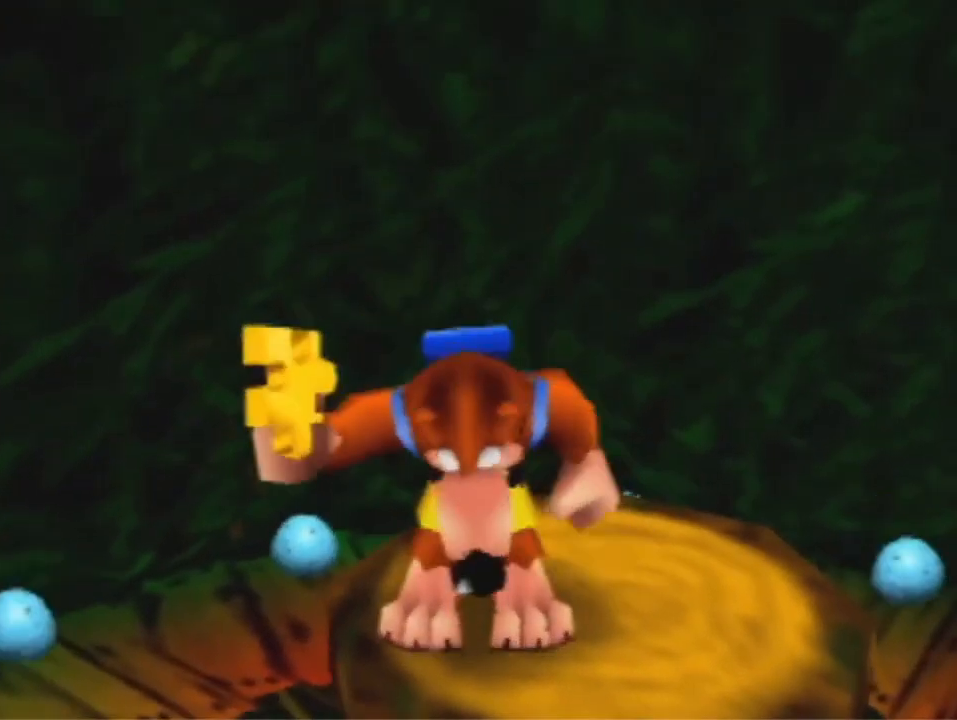
{"buttons": [], "left_stick": "center", "events": []}
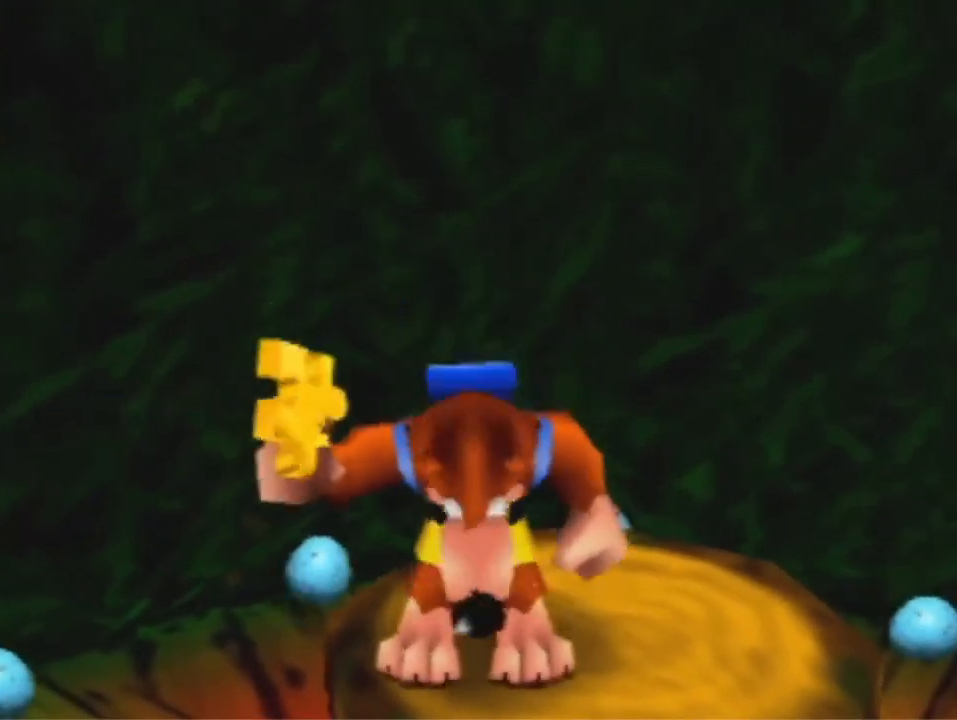
{"buttons": [], "left_stick": "center", "events": []}
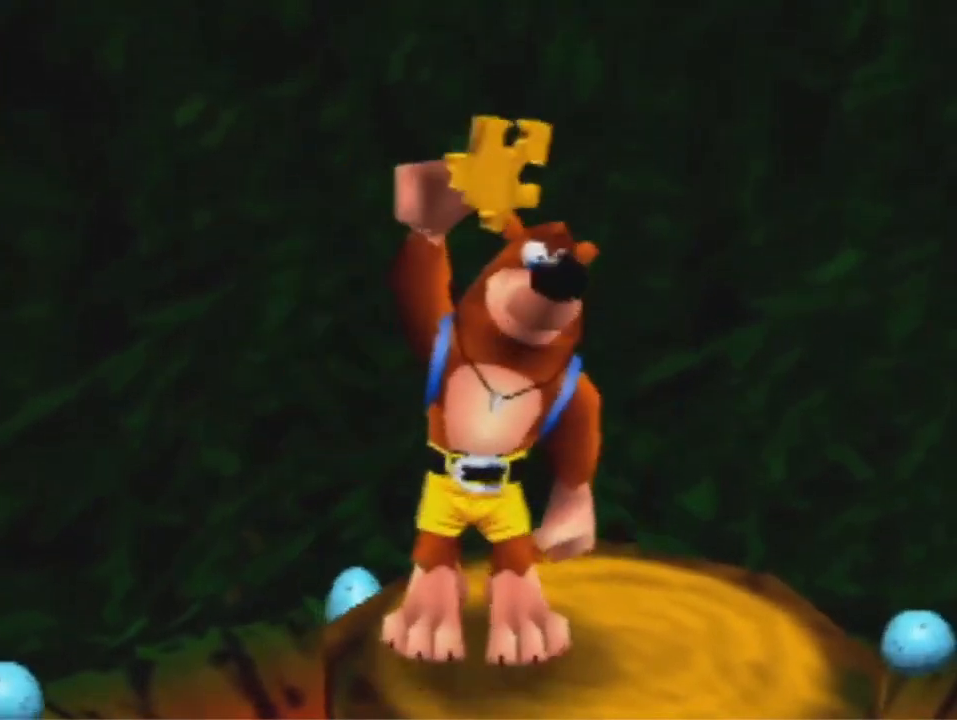
{"buttons": [], "left_stick": "center", "events": []}
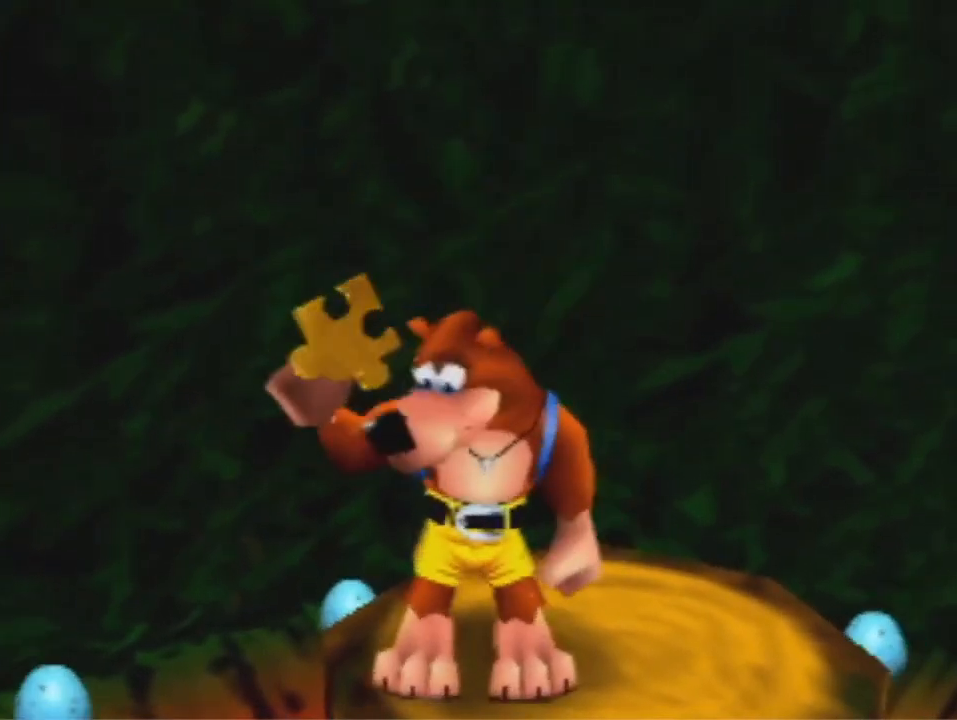
{"buttons": [], "left_stick": "center", "events": []}
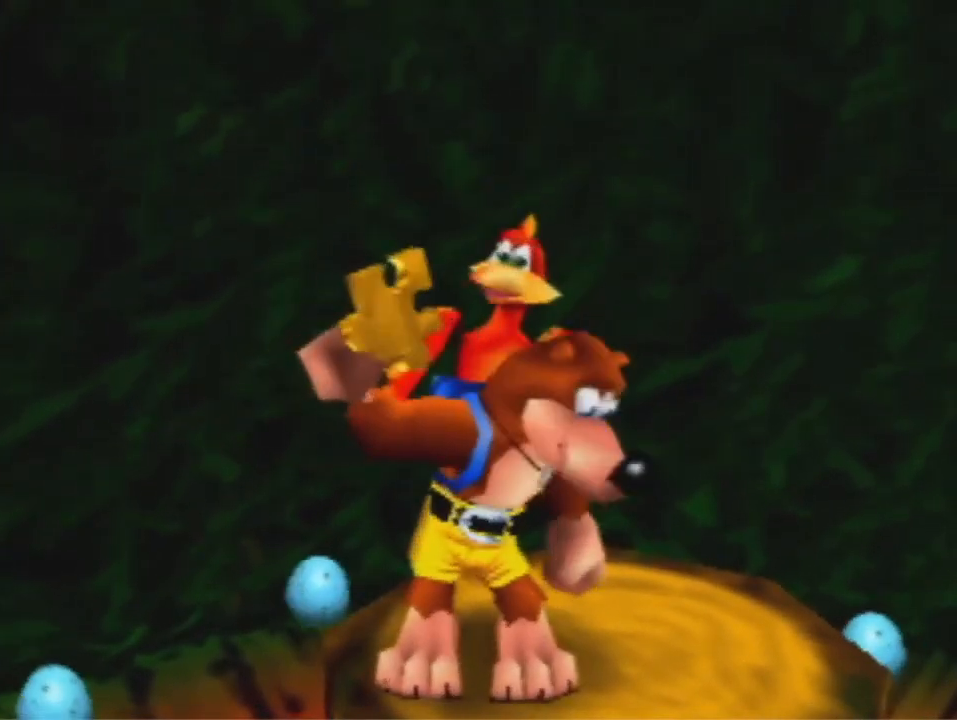
{"buttons": [], "left_stick": "center", "events": []}
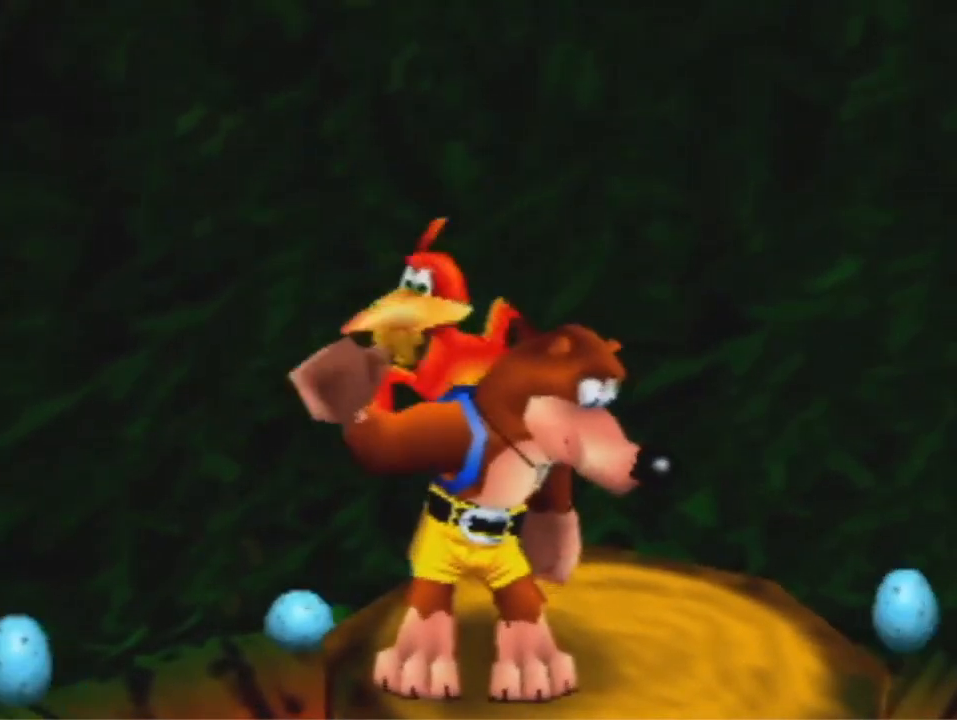
{"buttons": [], "left_stick": "left", "events": [[33, "A", "down"], [33, "B", "down"], [33, "R1", "down"], [167, "A", "up"], [200, "B", "up"], [200, "R1", "up"], [467, "left_stick", "left"]]}
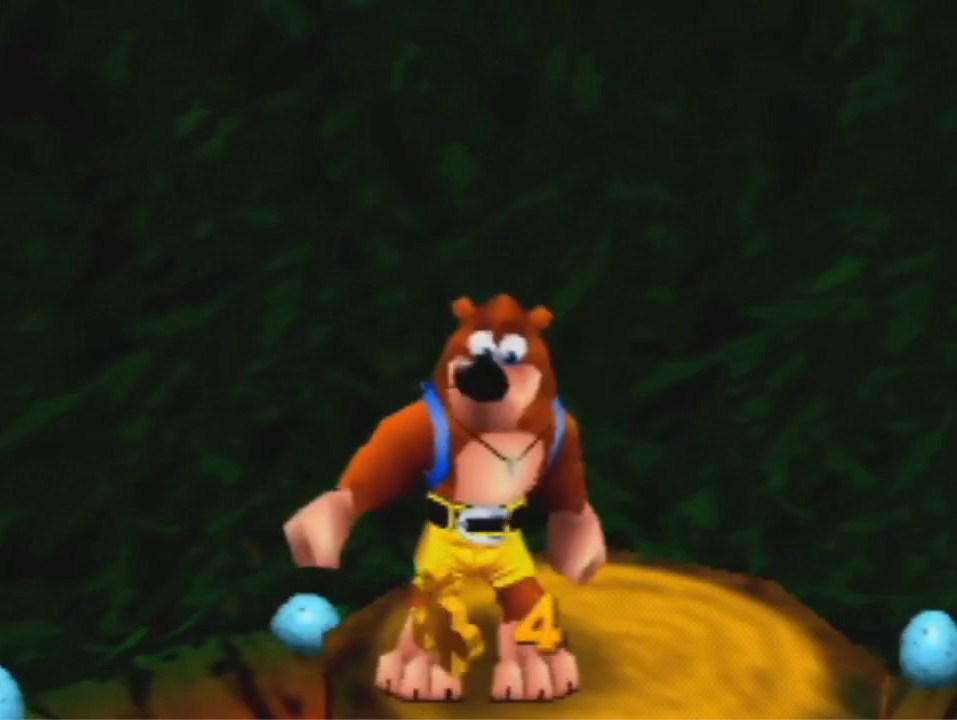
{"buttons": [], "left_stick": "left", "events": []}
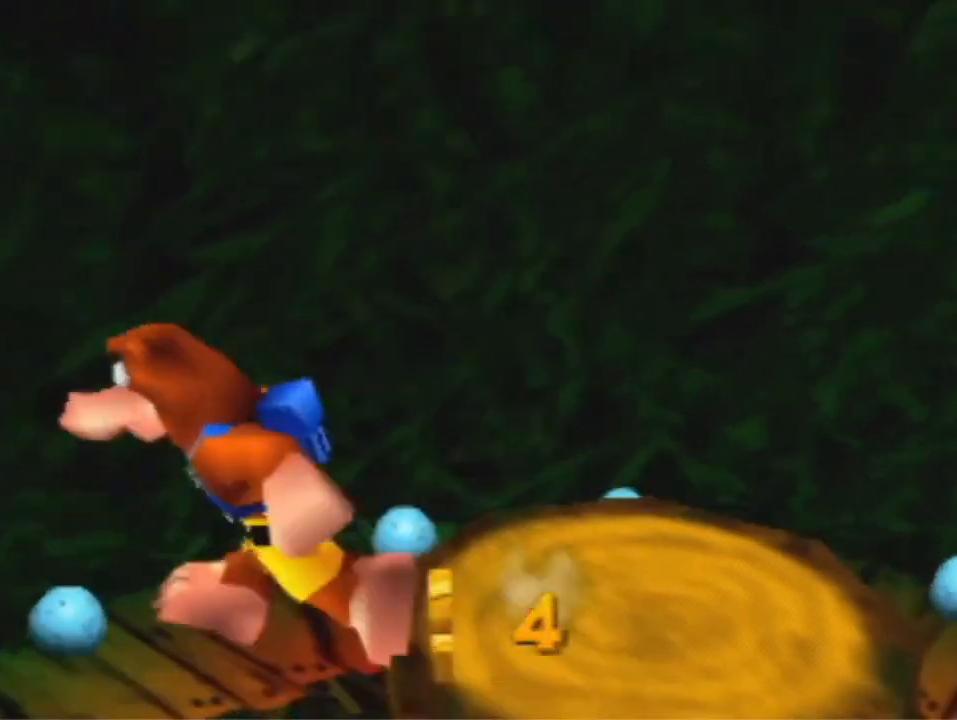
{"buttons": [], "left_stick": "up-right", "events": [[67, "left_stick", "up-right"]]}
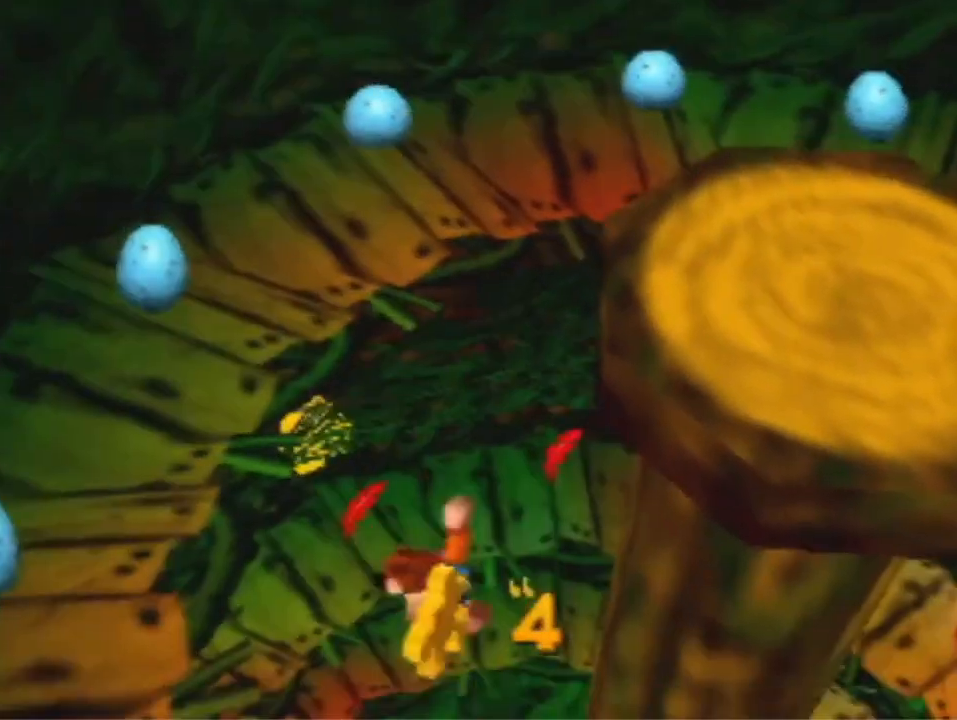
{"buttons": ["A"], "left_stick": "up", "events": [[233, "left_stick", "up"], [500, "A", "down"]]}
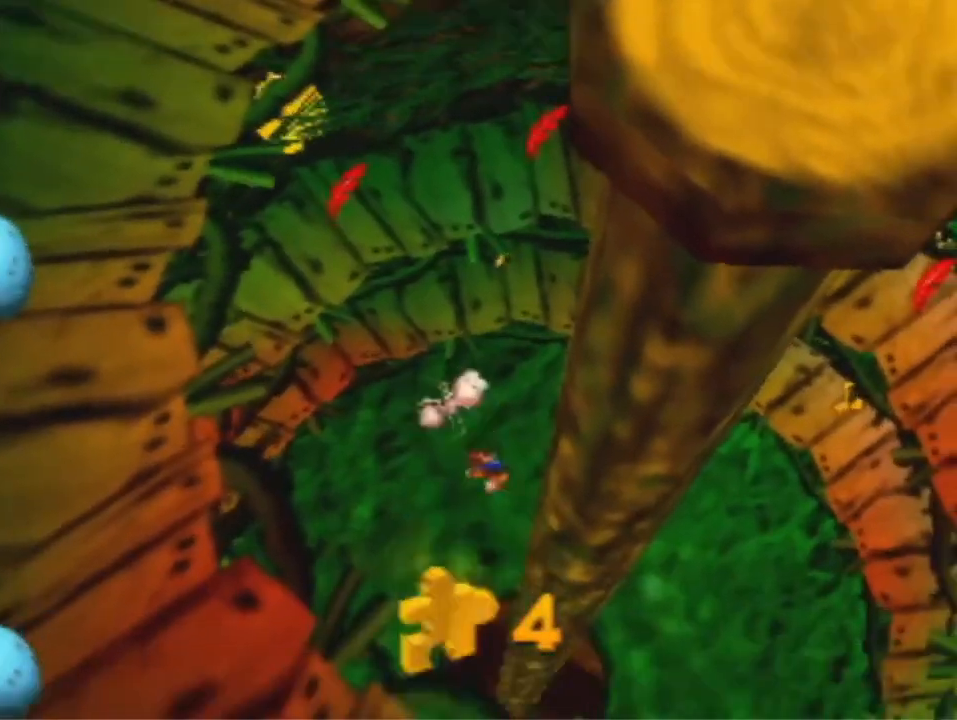
{"buttons": [], "left_stick": "up", "events": [[100, "A", "up"]]}
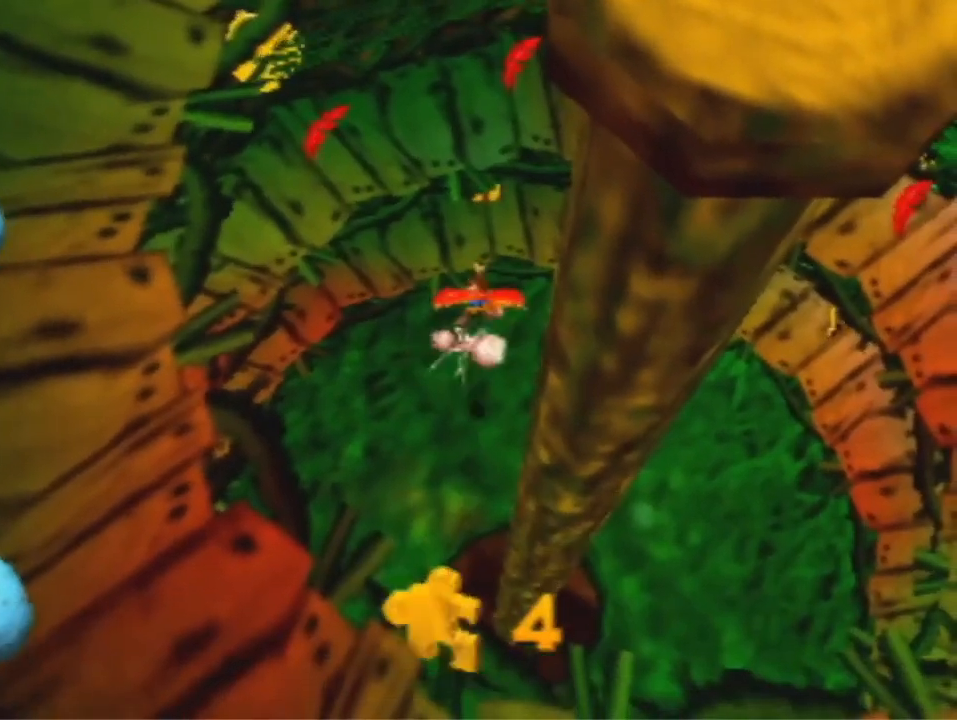
{"buttons": [], "left_stick": "center", "events": [[500, "left_stick", "center"]]}
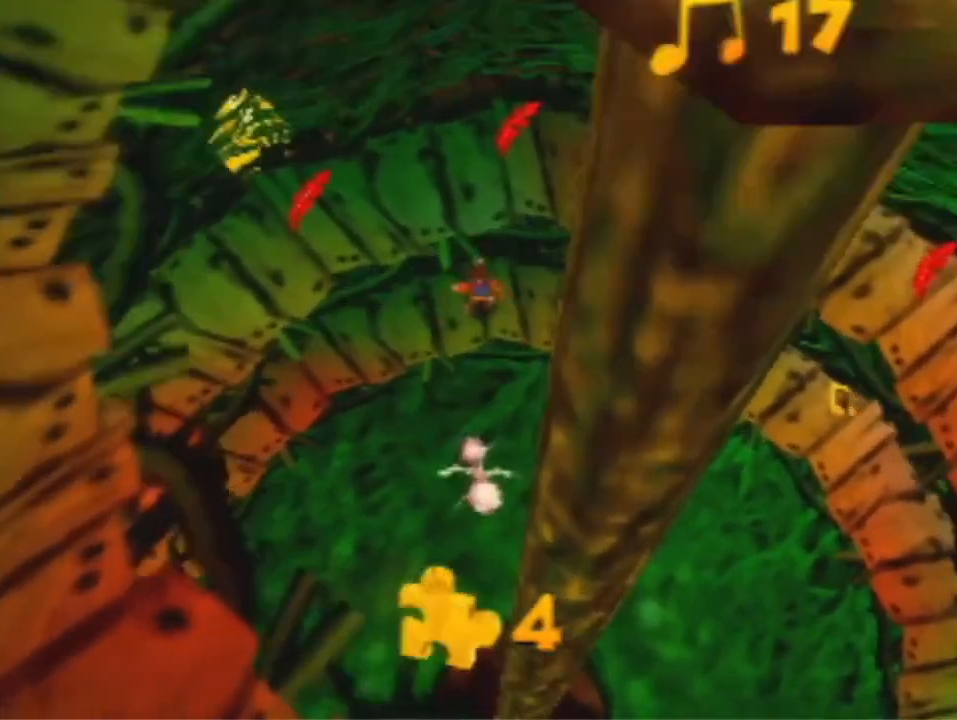
{"buttons": [], "left_stick": "right", "events": [[233, "left_stick", "right"]]}
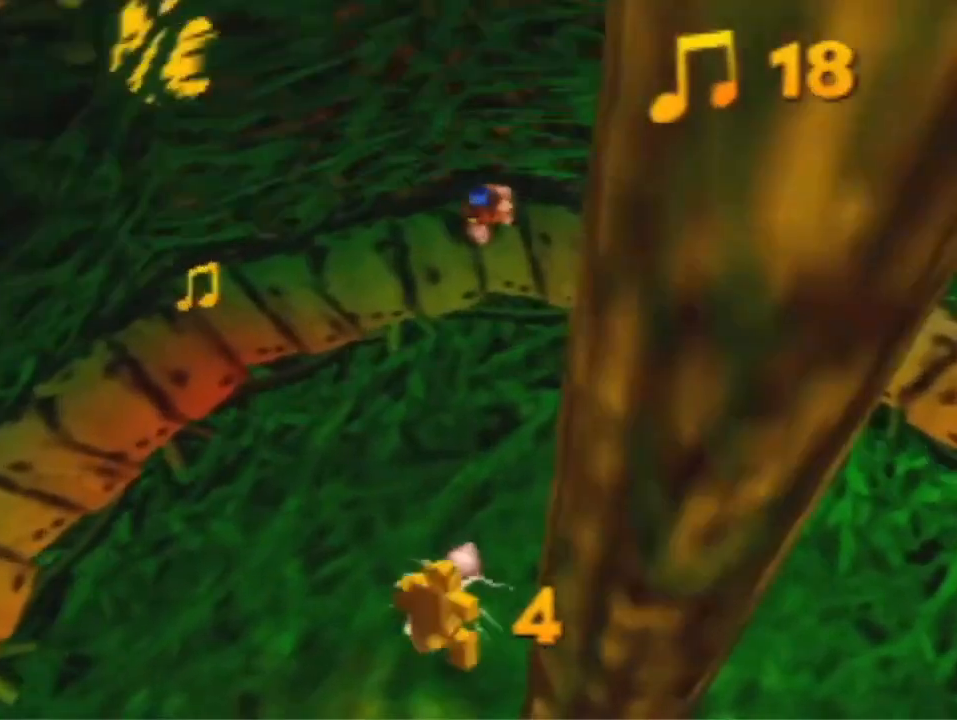
{"buttons": [], "left_stick": "right", "events": []}
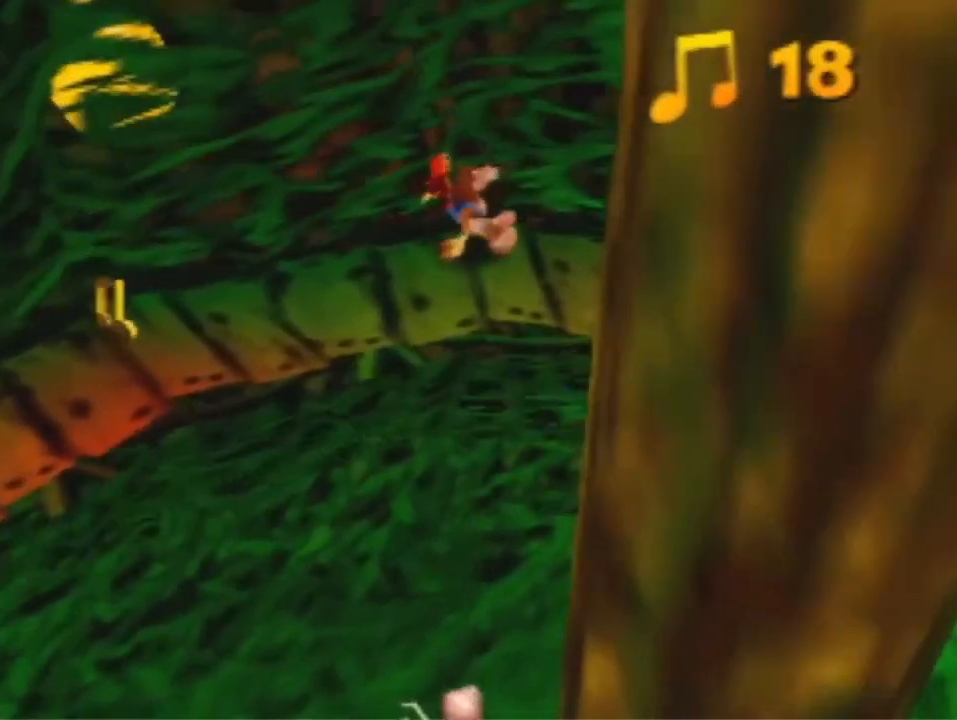
{"buttons": [], "left_stick": "right", "events": []}
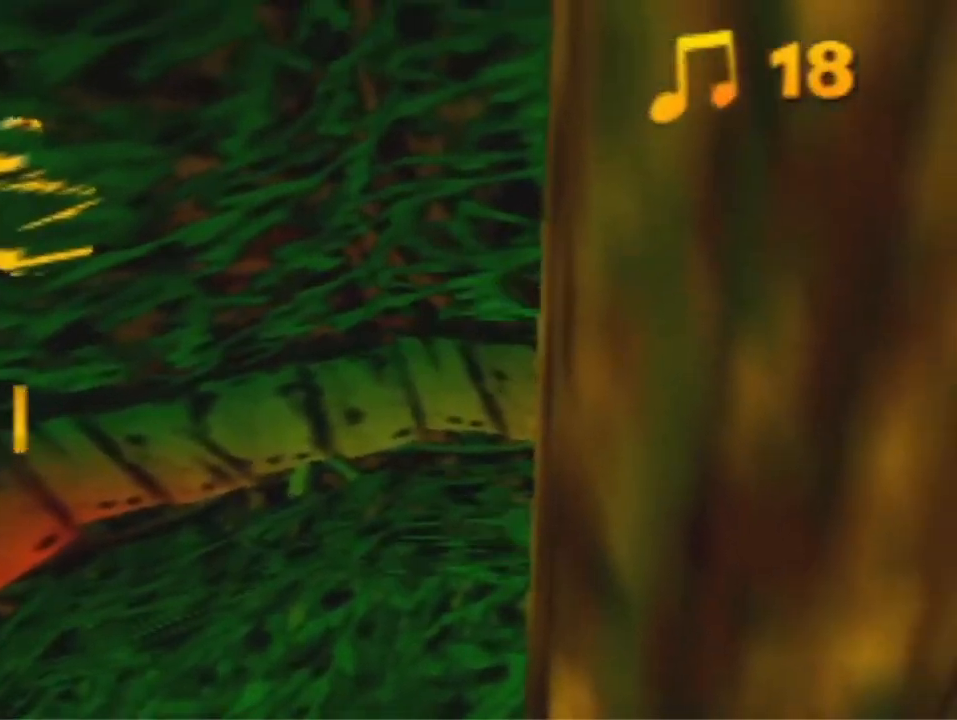
{"buttons": [], "left_stick": "right", "events": [[267, "A", "down"], [333, "A", "up"]]}
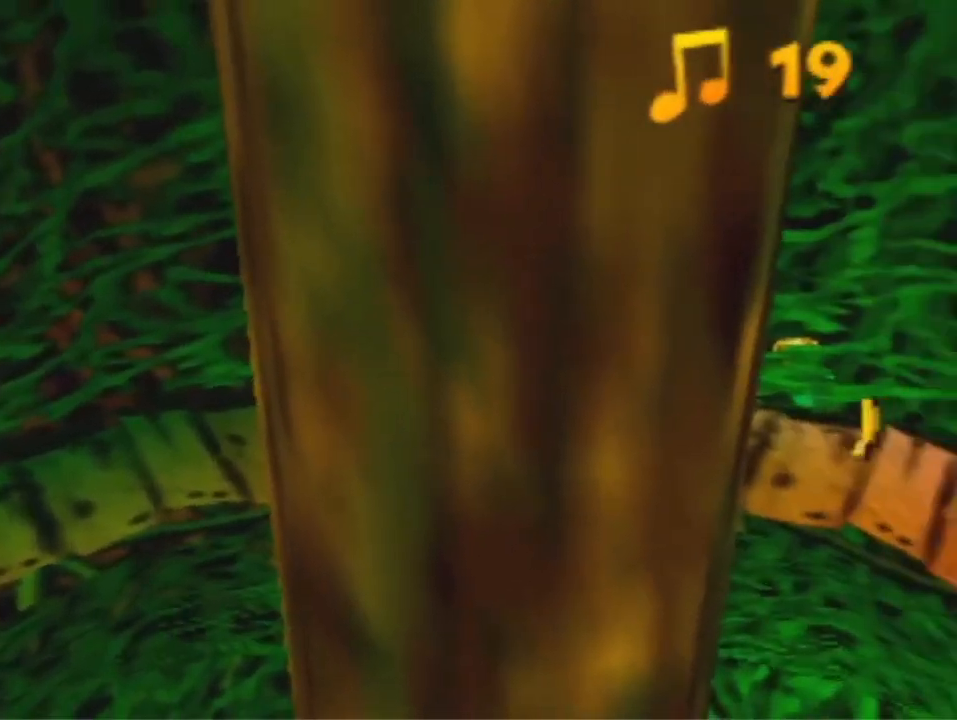
{"buttons": [], "left_stick": "down-right", "events": [[333, "left_stick", "down-right"], [367, "A", "down"], [433, "A", "up"]]}
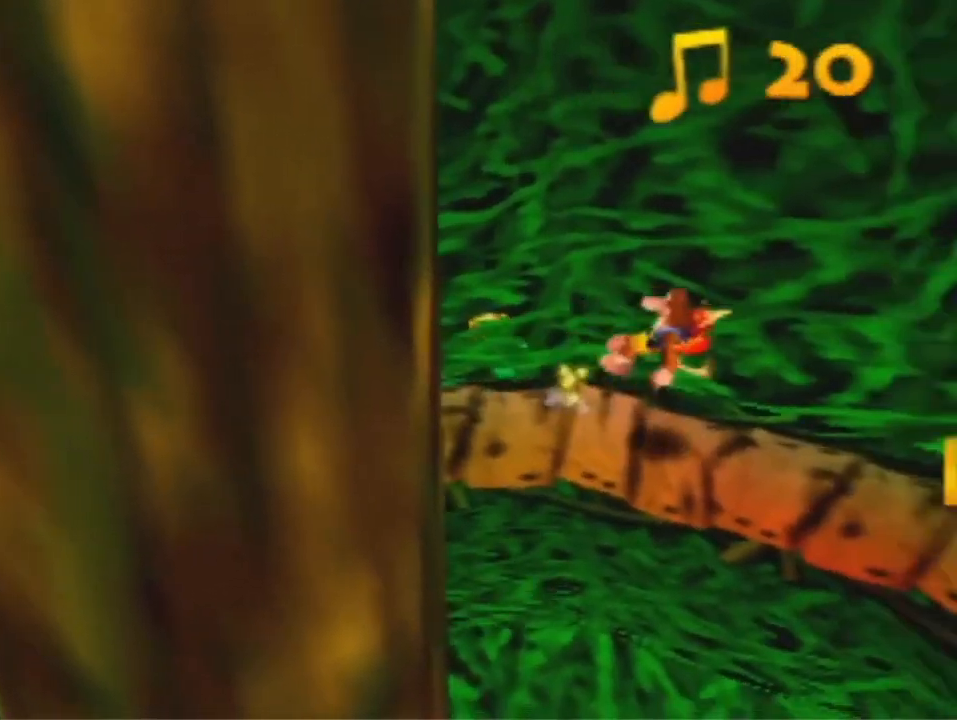
{"buttons": ["A"], "left_stick": "down-right", "events": [[467, "A", "down"]]}
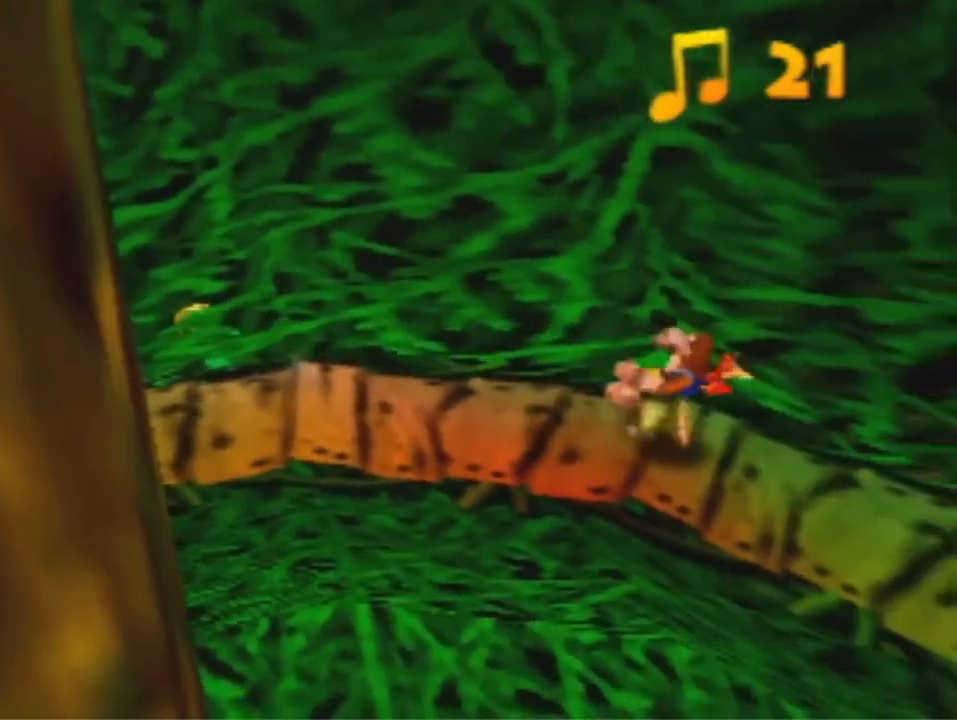
{"buttons": [], "left_stick": "down-right", "events": [[67, "A", "up"]]}
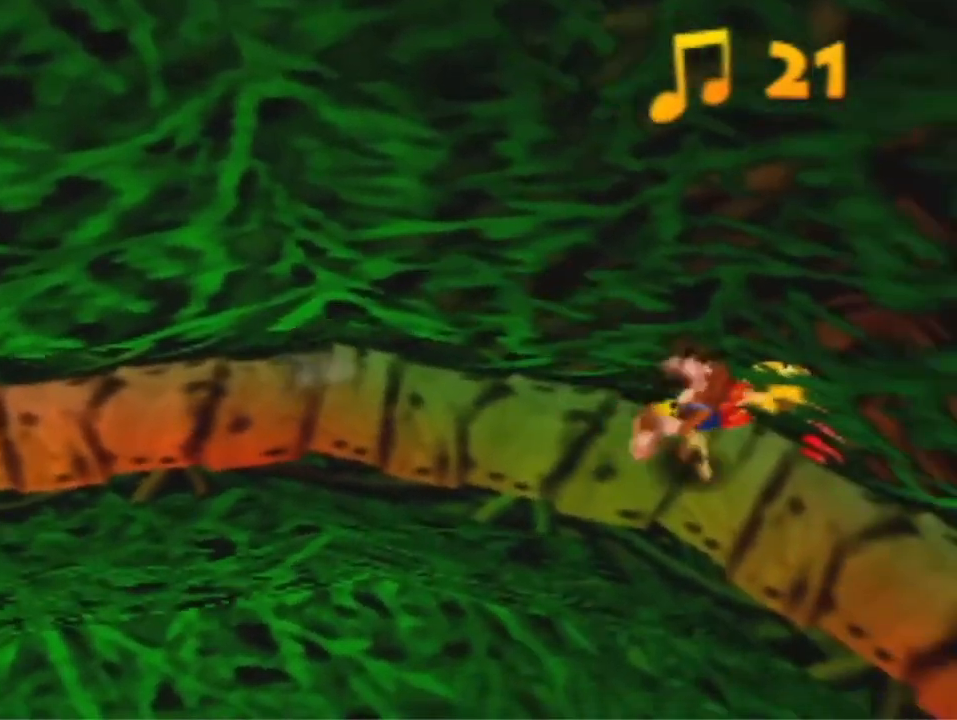
{"buttons": [], "left_stick": "down-right", "events": [[33, "A", "down"], [100, "A", "up"]]}
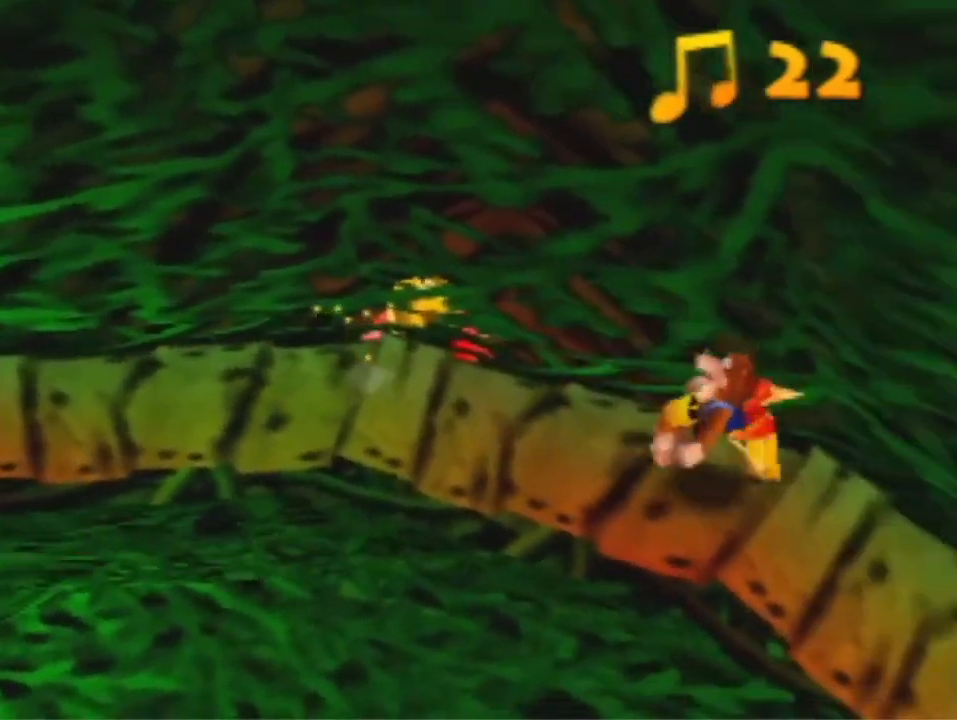
{"buttons": [], "left_stick": "down-right", "events": [[133, "A", "down"], [200, "A", "up"]]}
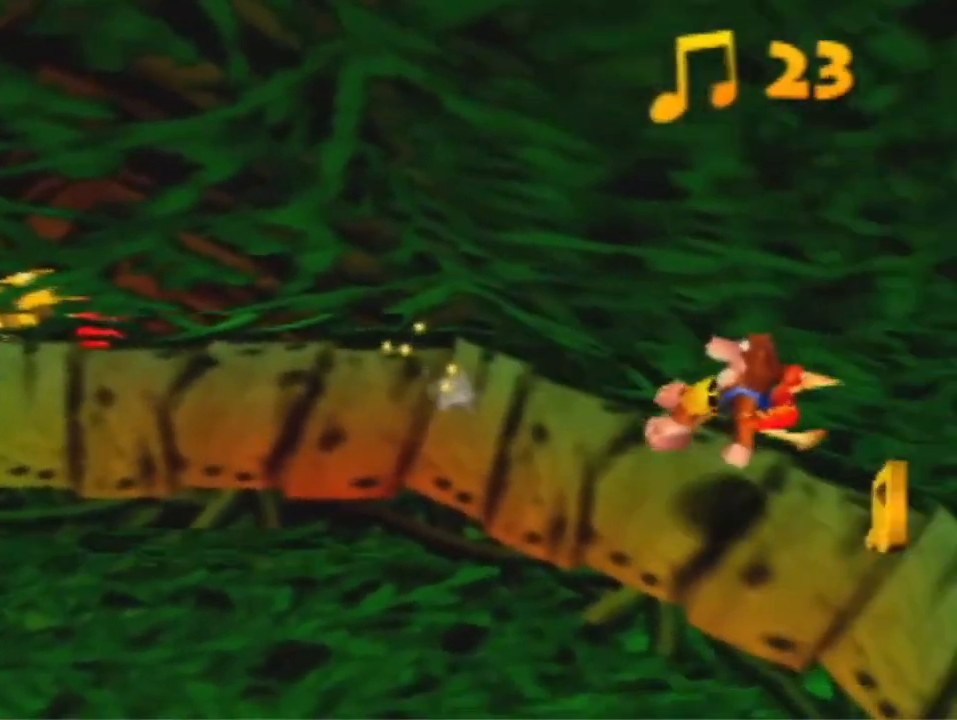
{"buttons": [], "left_stick": "down-right", "events": [[233, "A", "down"], [300, "A", "up"]]}
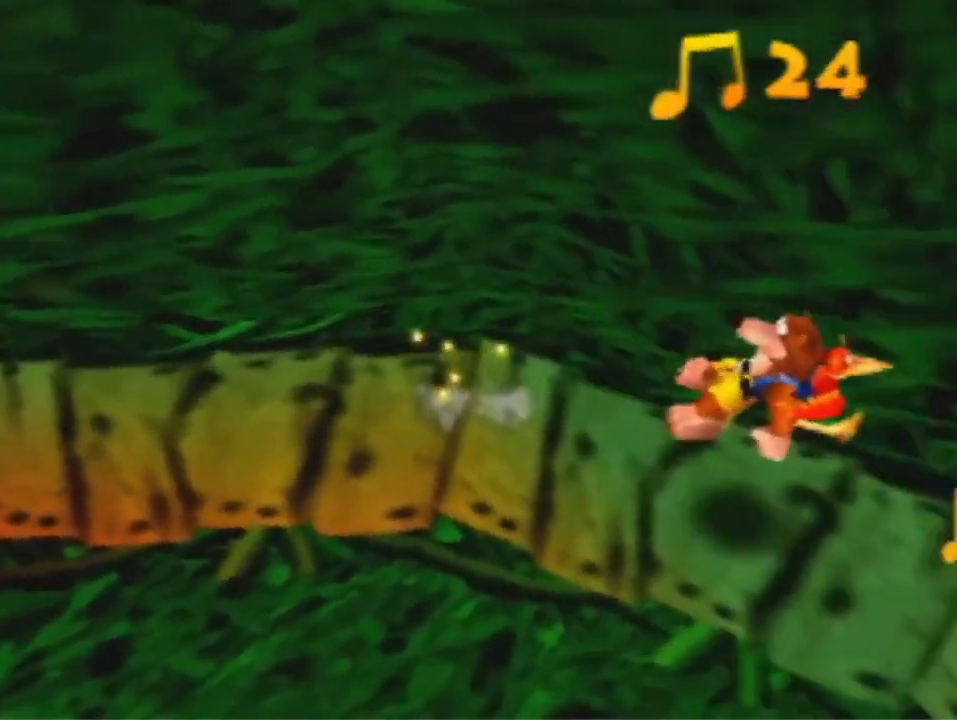
{"buttons": [], "left_stick": "down-right", "events": [[333, "A", "down"], [400, "A", "up"]]}
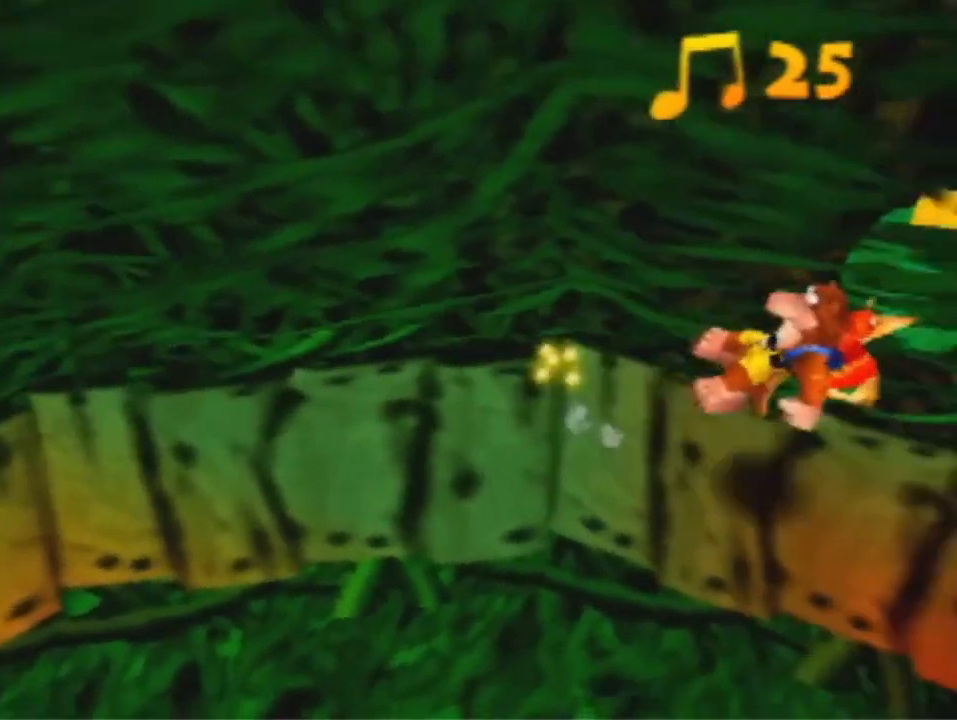
{"buttons": [], "left_stick": "down-right", "events": [[433, "A", "down"], [500, "A", "up"]]}
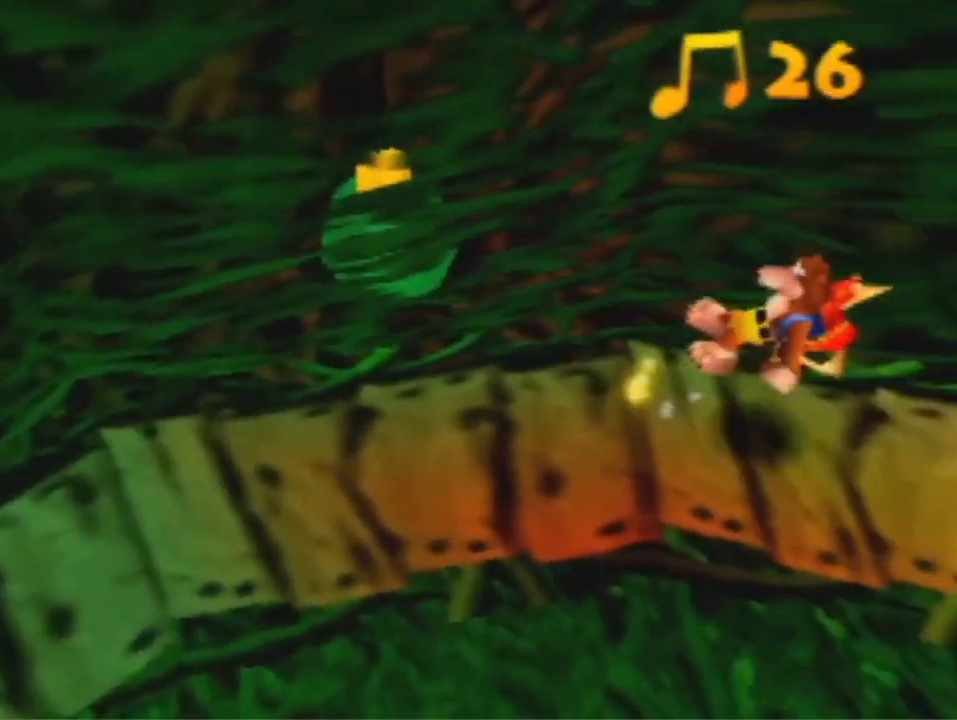
{"buttons": [], "left_stick": "right", "events": [[33, "left_stick", "right"]]}
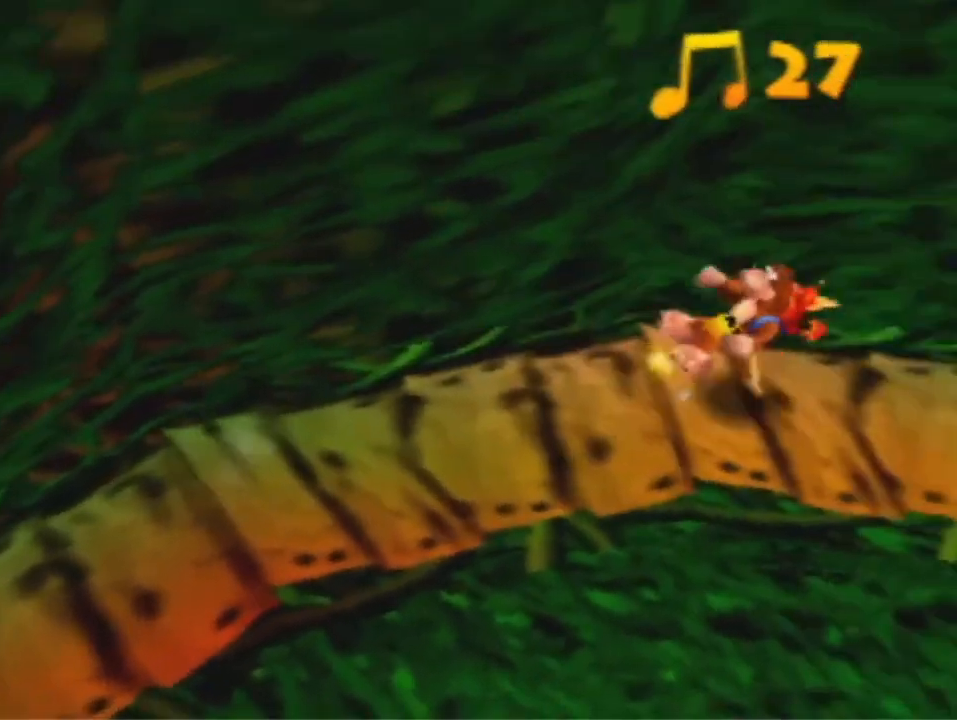
{"buttons": [], "left_stick": "right", "events": [[33, "A", "down"], [100, "A", "up"]]}
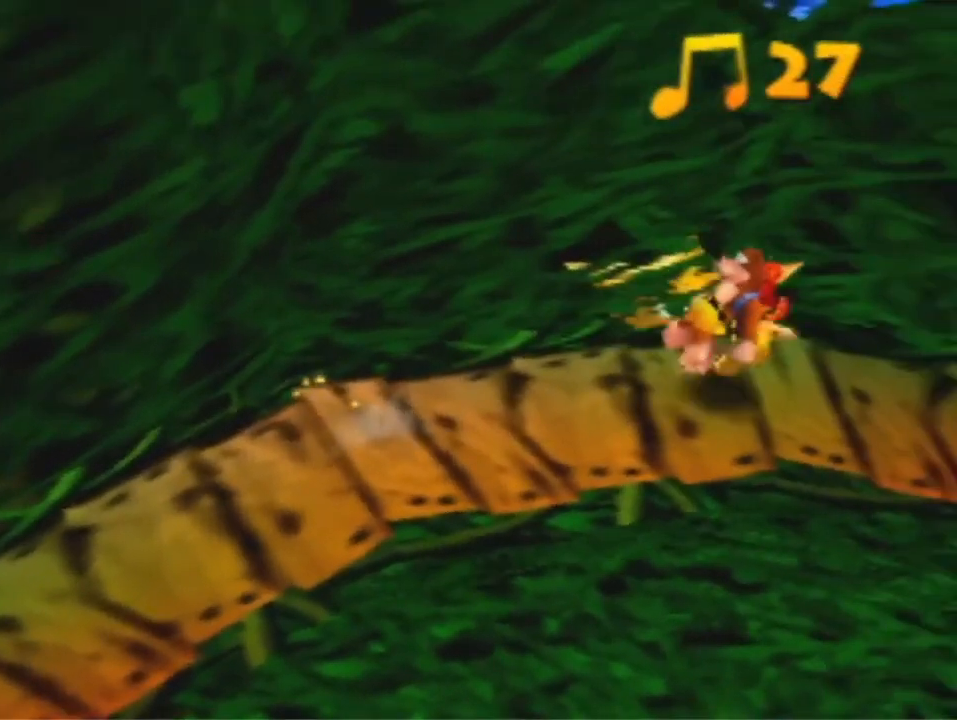
{"buttons": [], "left_stick": "right", "events": [[100, "A", "down"], [167, "A", "up"]]}
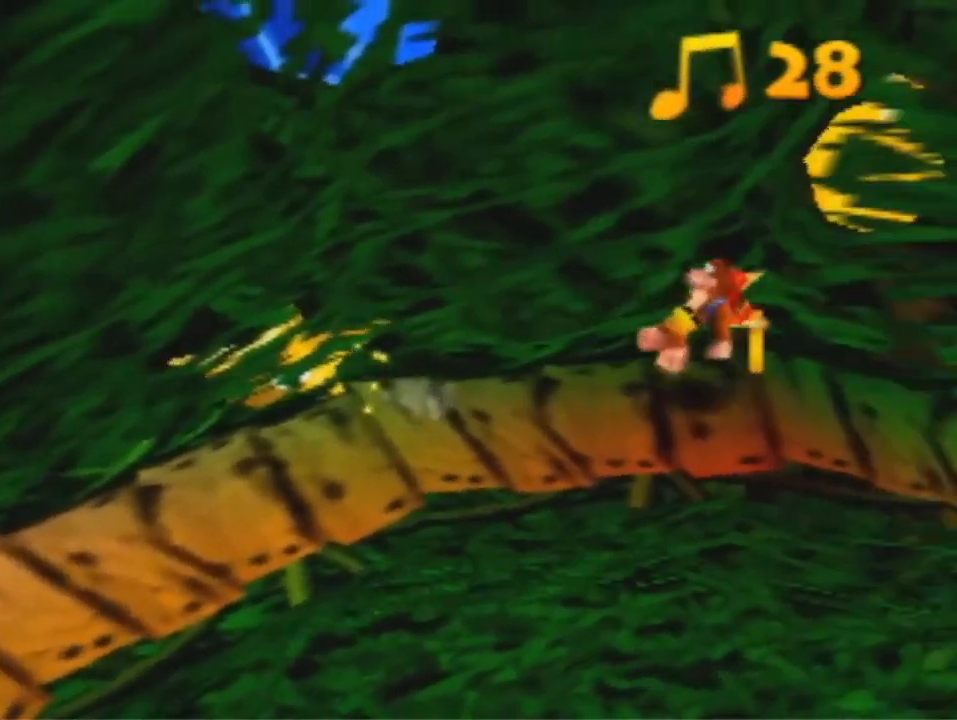
{"buttons": [], "left_stick": "right", "events": [[200, "A", "down"], [267, "A", "up"]]}